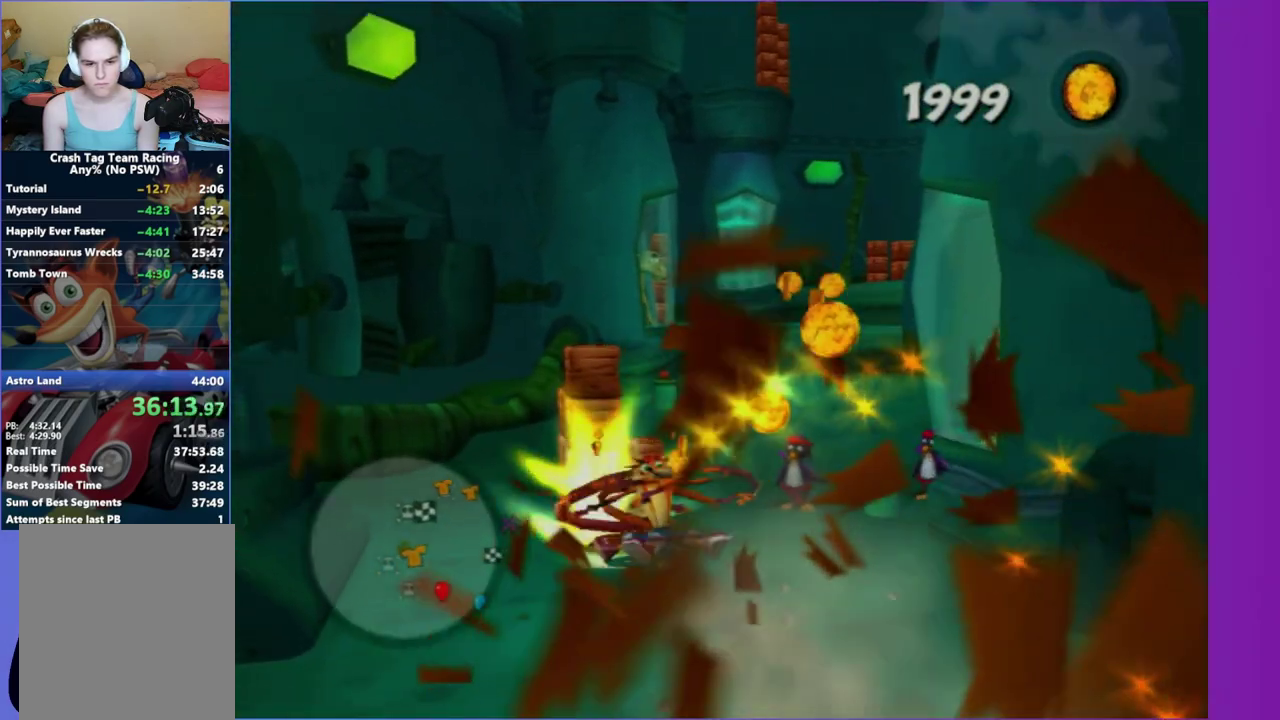
Gameplay with a controller (Xbox layout); each line is a JSON object with the inputs held at the frame after it. "events" lists button and stick changes between this image and that frame as [ms after this image, input, new state], when the widget could be followed in between. Not read: L3 R3.
{"buttons": [], "left_stick": "up", "right_stick": "center", "events": [[33, "X", "up"], [133, "X", "down"], [200, "right_stick", "left"], [217, "X", "up"], [283, "right_stick", "up-left"], [333, "X", "down"], [383, "right_stick", "center"], [400, "X", "up"]]}
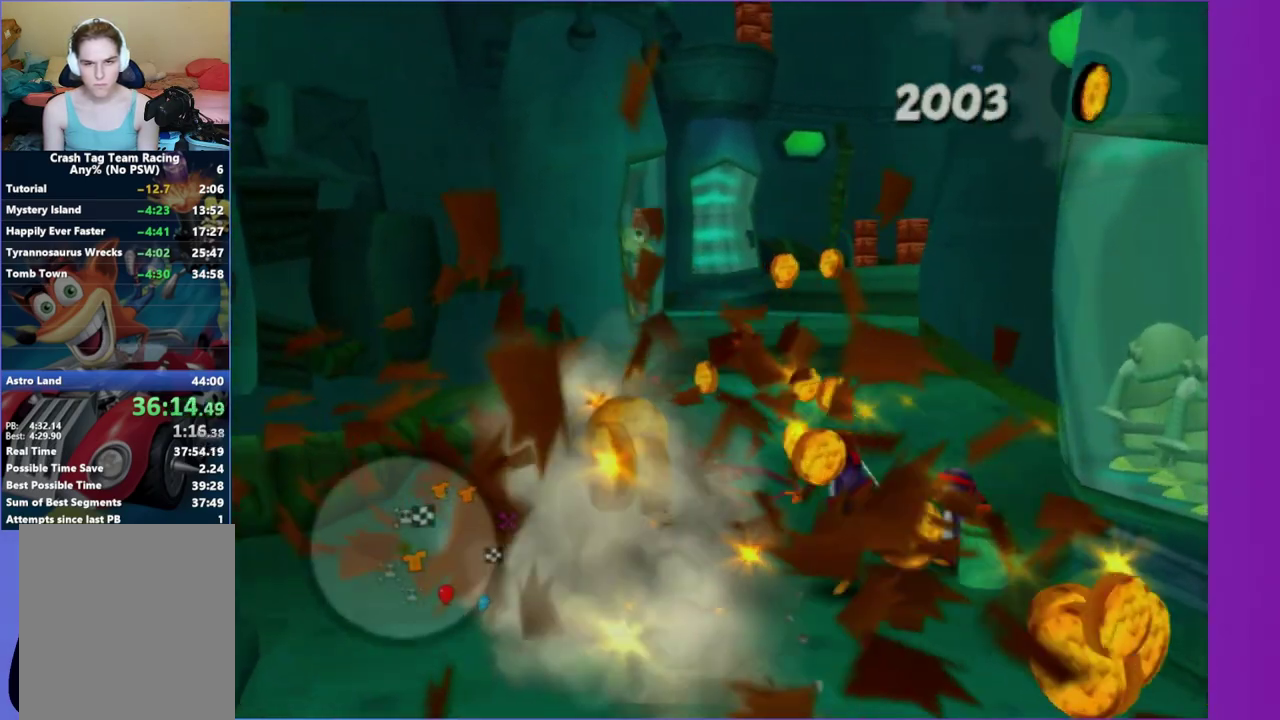
{"buttons": [], "left_stick": "up", "right_stick": "left", "events": [[33, "left_stick", "up-right"], [133, "left_stick", "up"], [483, "right_stick", "left"]]}
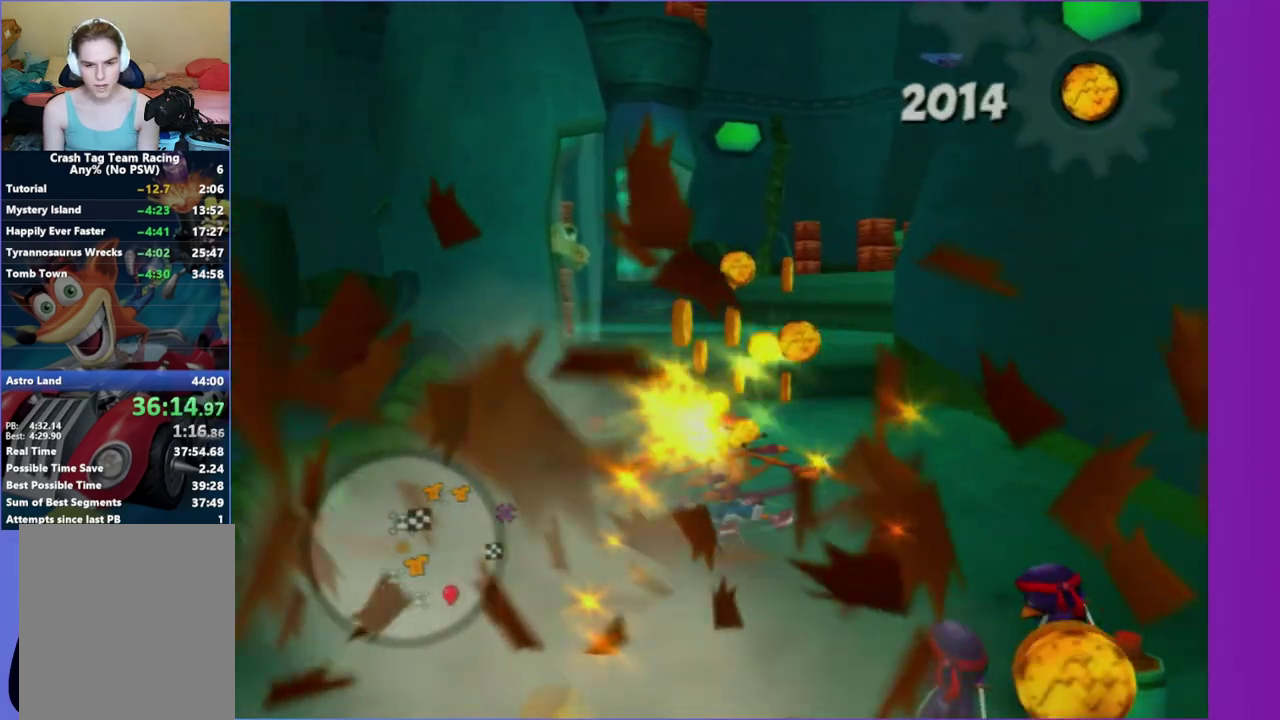
{"buttons": [], "left_stick": "up", "right_stick": "center", "events": [[150, "right_stick", "center"]]}
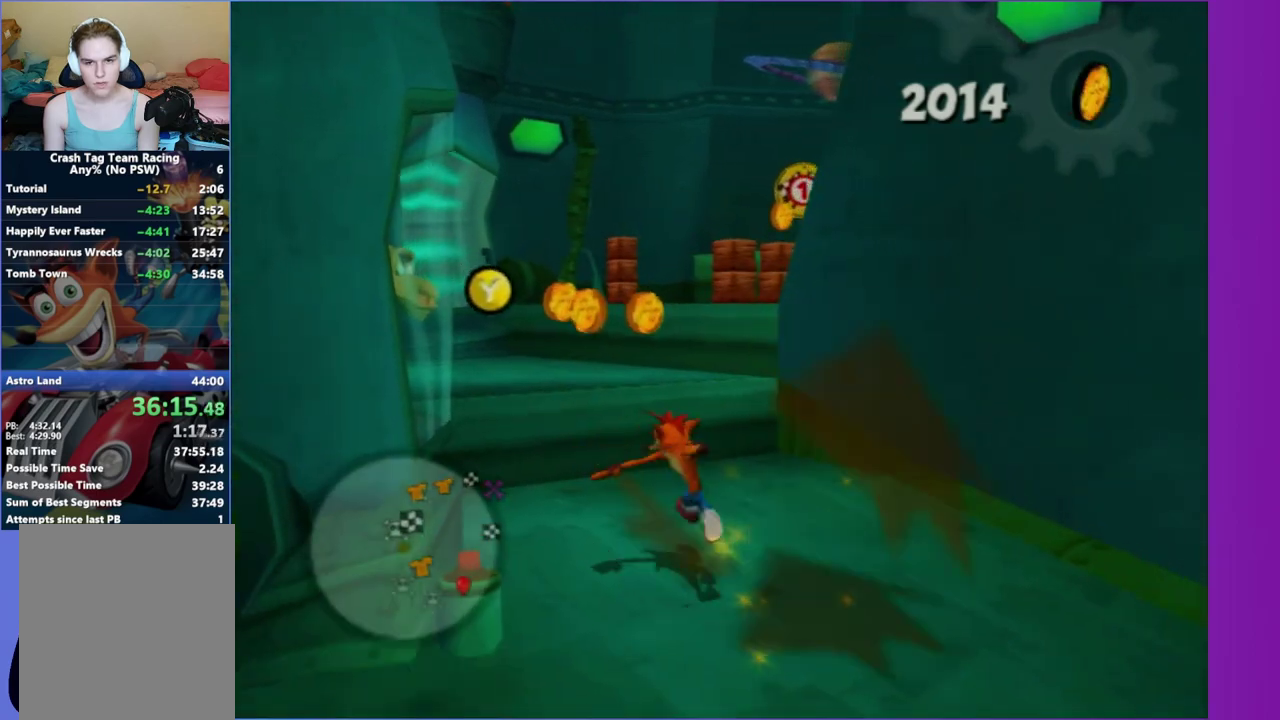
{"buttons": ["A"], "left_stick": "up", "right_stick": "center", "events": [[100, "A", "down"], [267, "A", "up"], [417, "A", "down"]]}
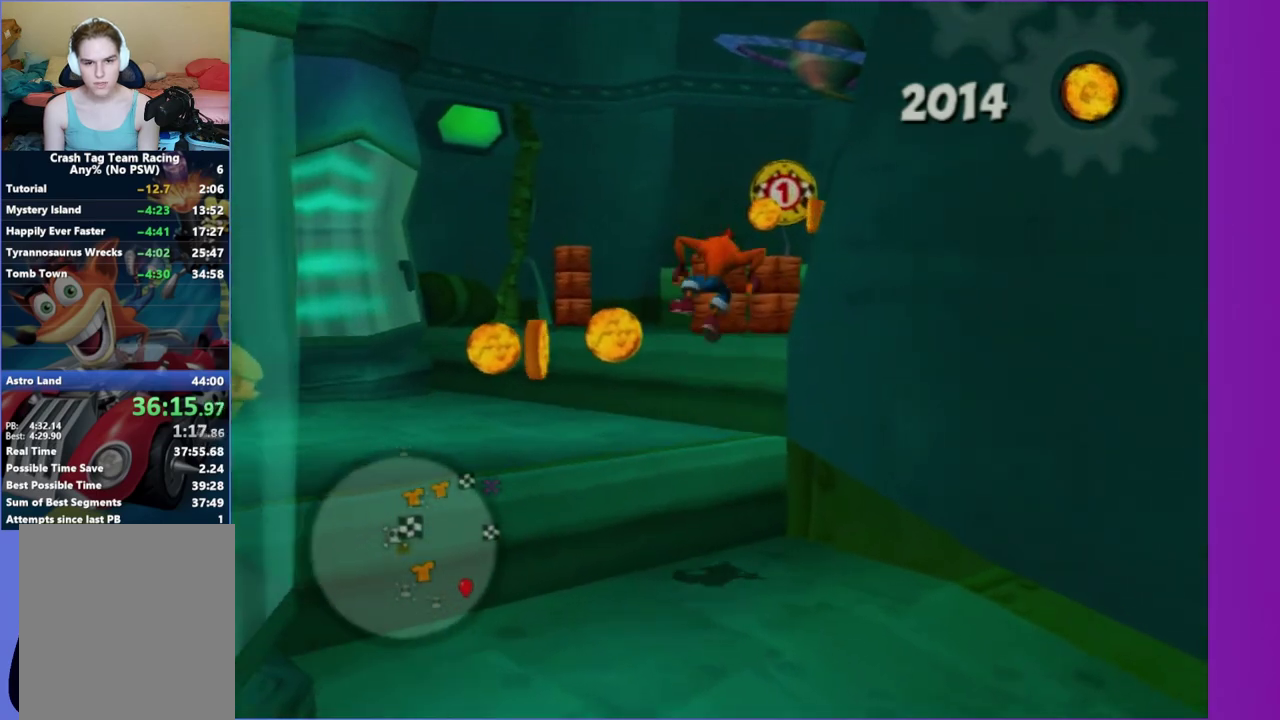
{"buttons": [], "left_stick": "up-right", "right_stick": "left", "events": [[50, "A", "up"], [150, "X", "down"], [183, "left_stick", "up-right"], [283, "X", "up"], [417, "right_stick", "left"]]}
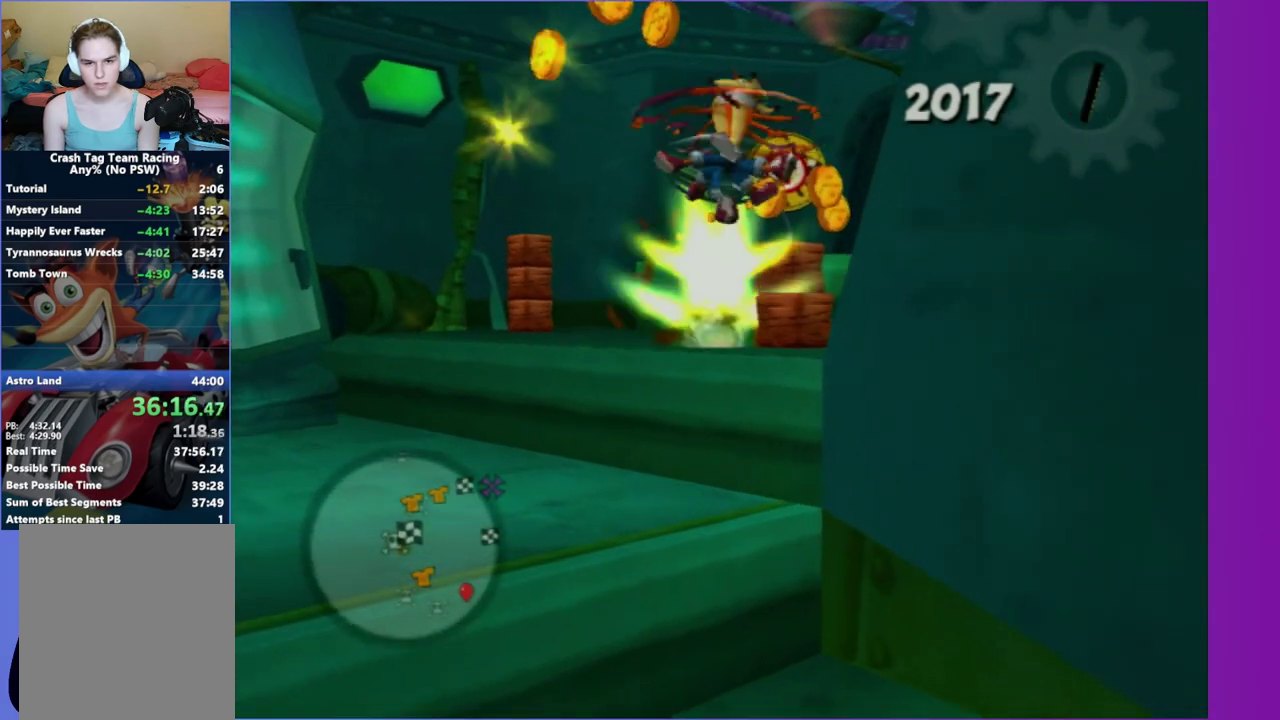
{"buttons": [], "left_stick": "up-right", "right_stick": "center", "events": [[50, "left_stick", "up"], [50, "right_stick", "up-left"], [100, "right_stick", "center"], [250, "A", "down"], [317, "left_stick", "up-right"], [350, "A", "up"]]}
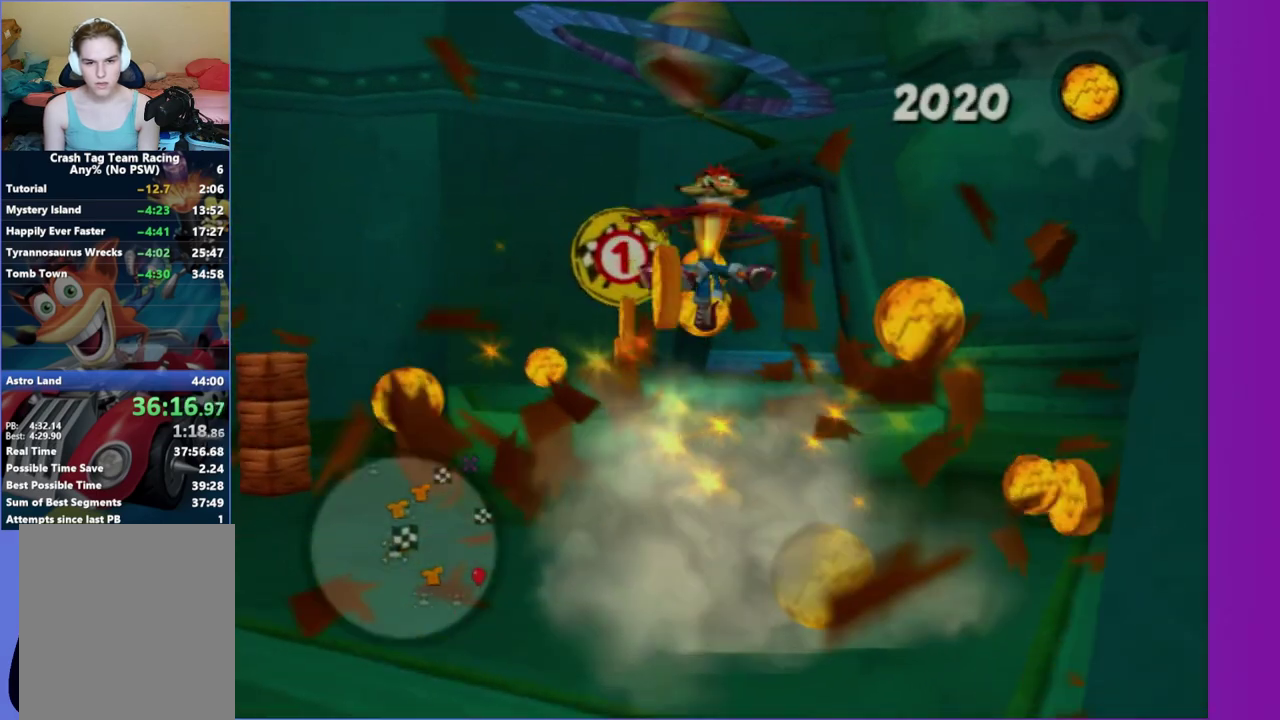
{"buttons": [], "left_stick": "center", "right_stick": "center", "events": [[50, "left_stick", "up"], [67, "right_stick", "left"], [183, "left_stick", "center"], [250, "right_stick", "center"], [350, "left_stick", "right"], [383, "A", "down"], [467, "left_stick", "center"], [483, "A", "up"]]}
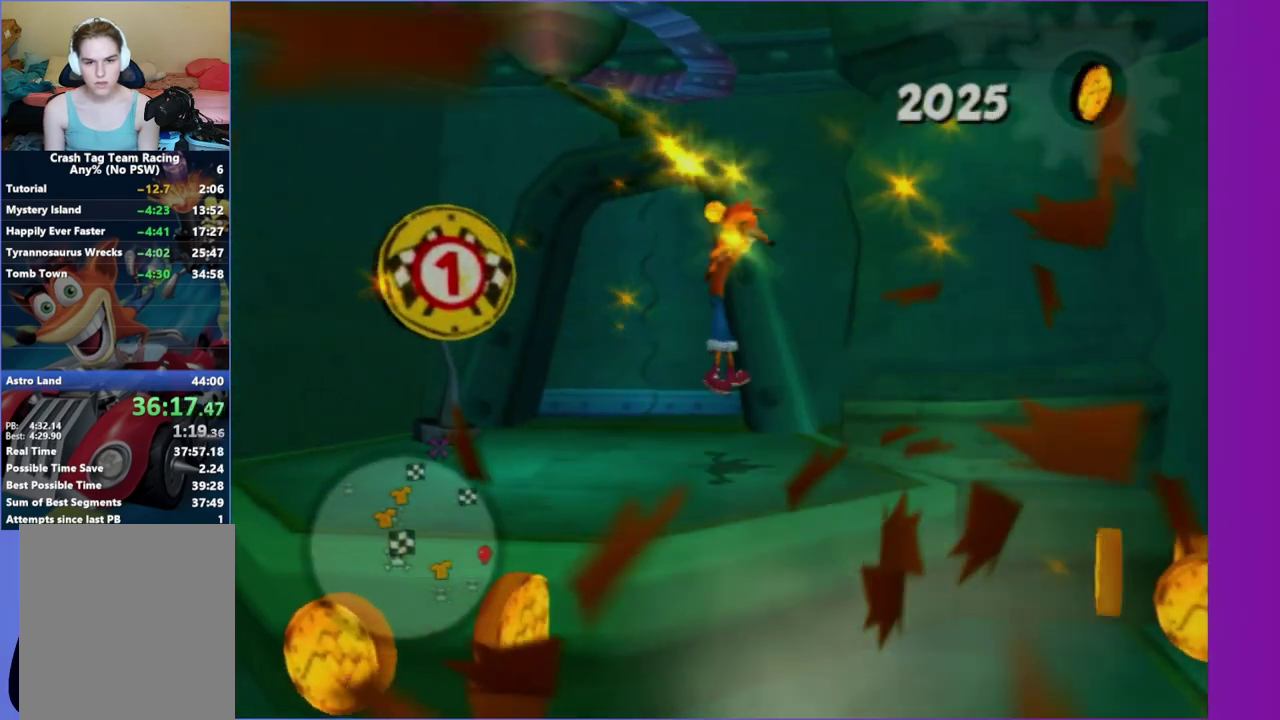
{"buttons": [], "left_stick": "up-right", "right_stick": "center", "events": [[133, "A", "down"], [150, "left_stick", "right"], [250, "A", "up"], [350, "X", "down"], [350, "left_stick", "up-right"], [433, "X", "up"]]}
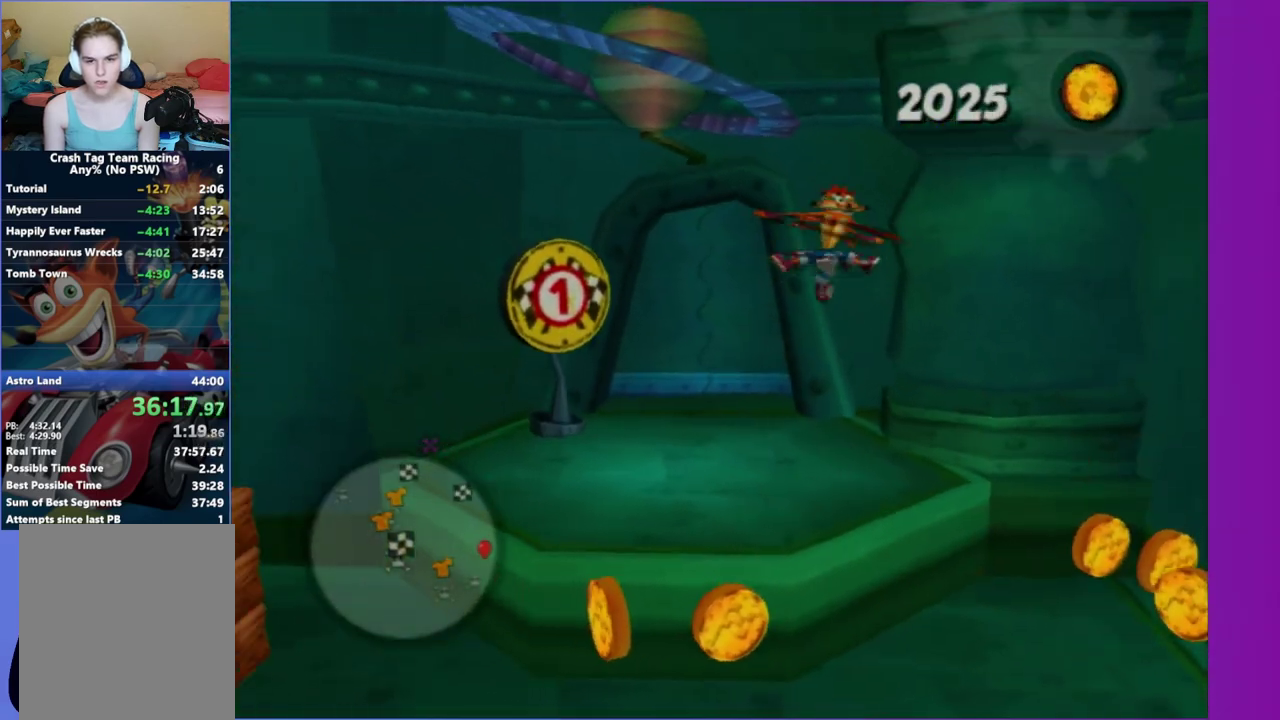
{"buttons": [], "left_stick": "center", "right_stick": "center"}
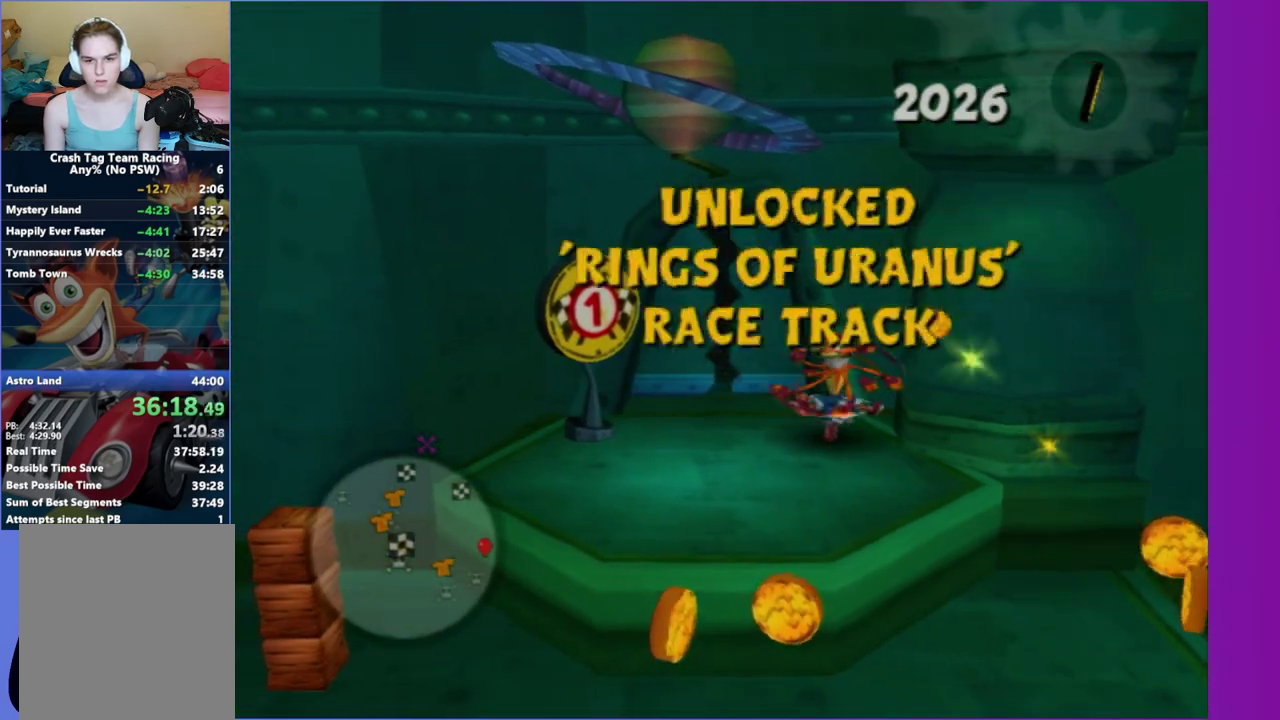
{"buttons": ["X"], "left_stick": "down-right", "right_stick": "center"}
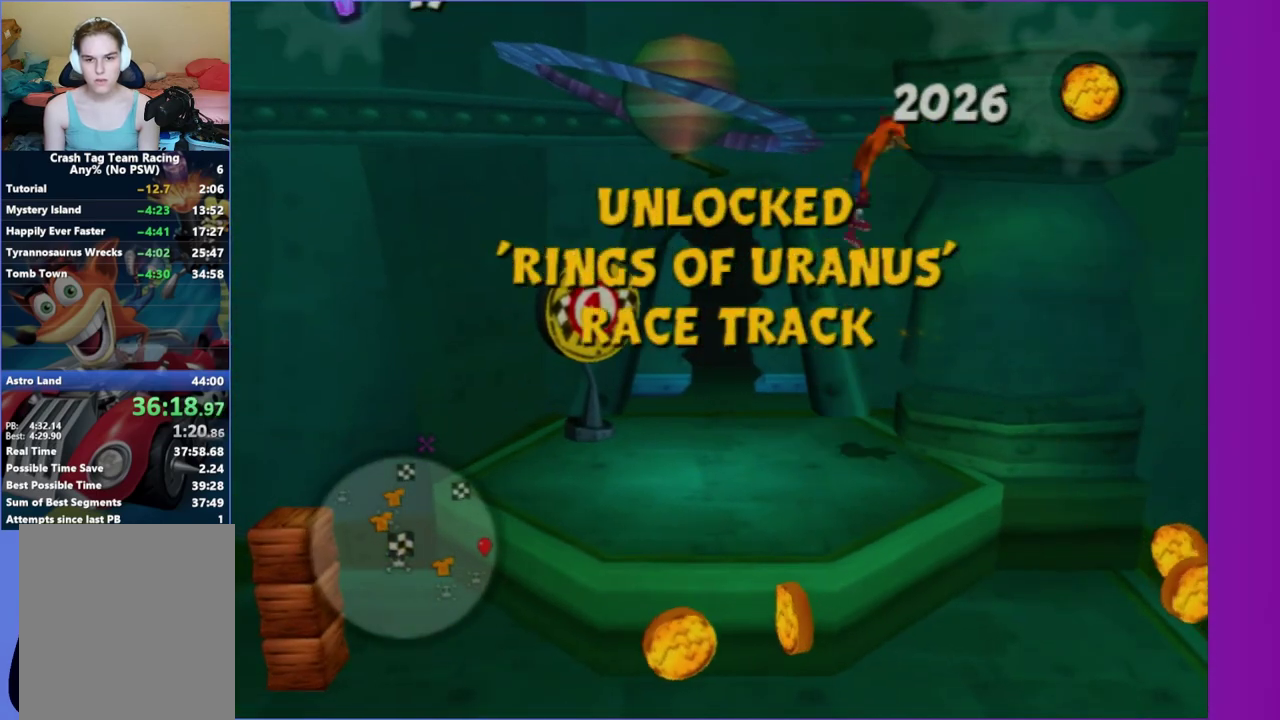
{"buttons": [], "left_stick": "up-left", "right_stick": "center", "events": [[117, "X", "up"], [167, "left_stick", "right"], [267, "left_stick", "up-left"]]}
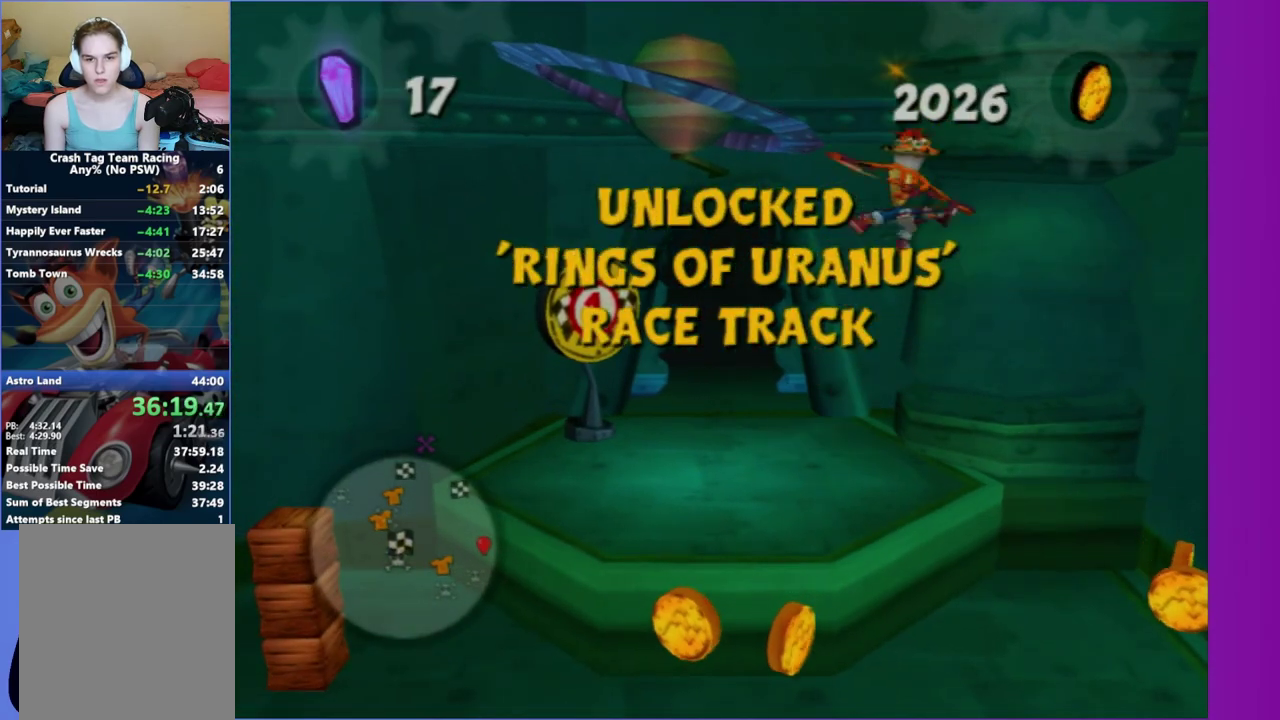
{"buttons": [], "left_stick": "up", "right_stick": "center", "events": [[383, "left_stick", "up"]]}
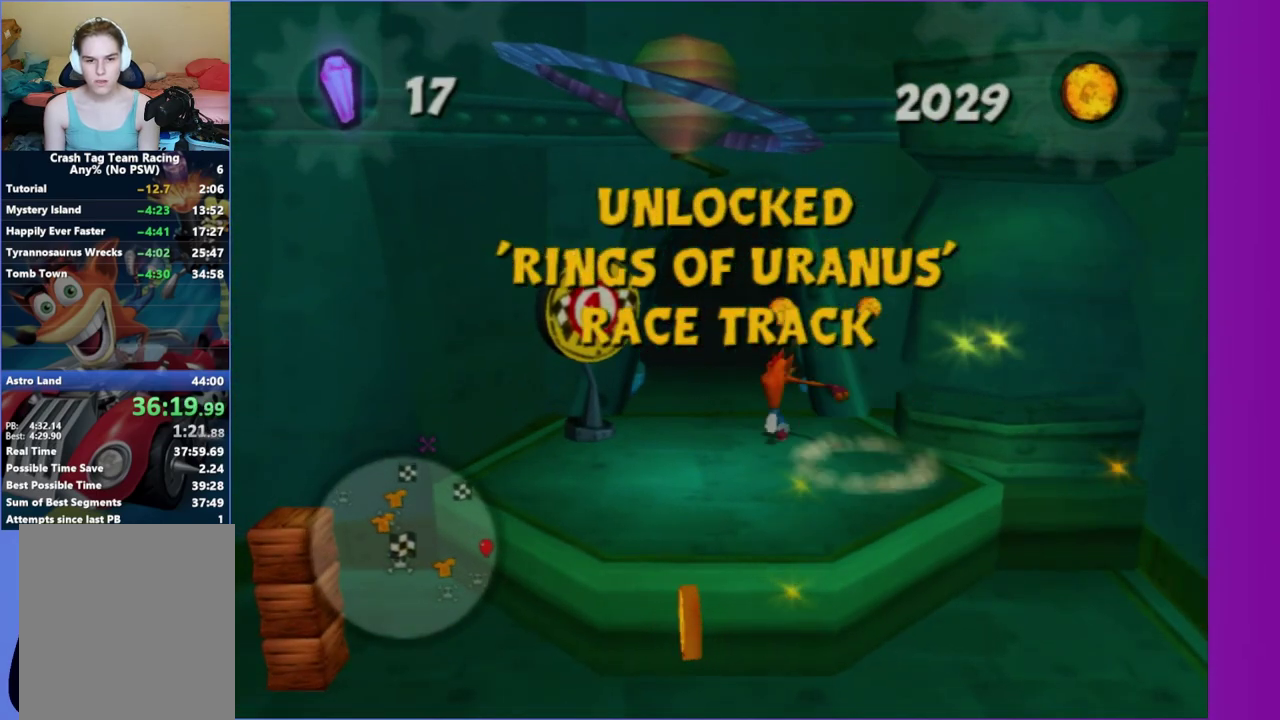
{"buttons": [], "left_stick": "up", "right_stick": "center", "events": [[50, "X", "down"], [167, "X", "up"], [267, "X", "down"], [367, "X", "up"]]}
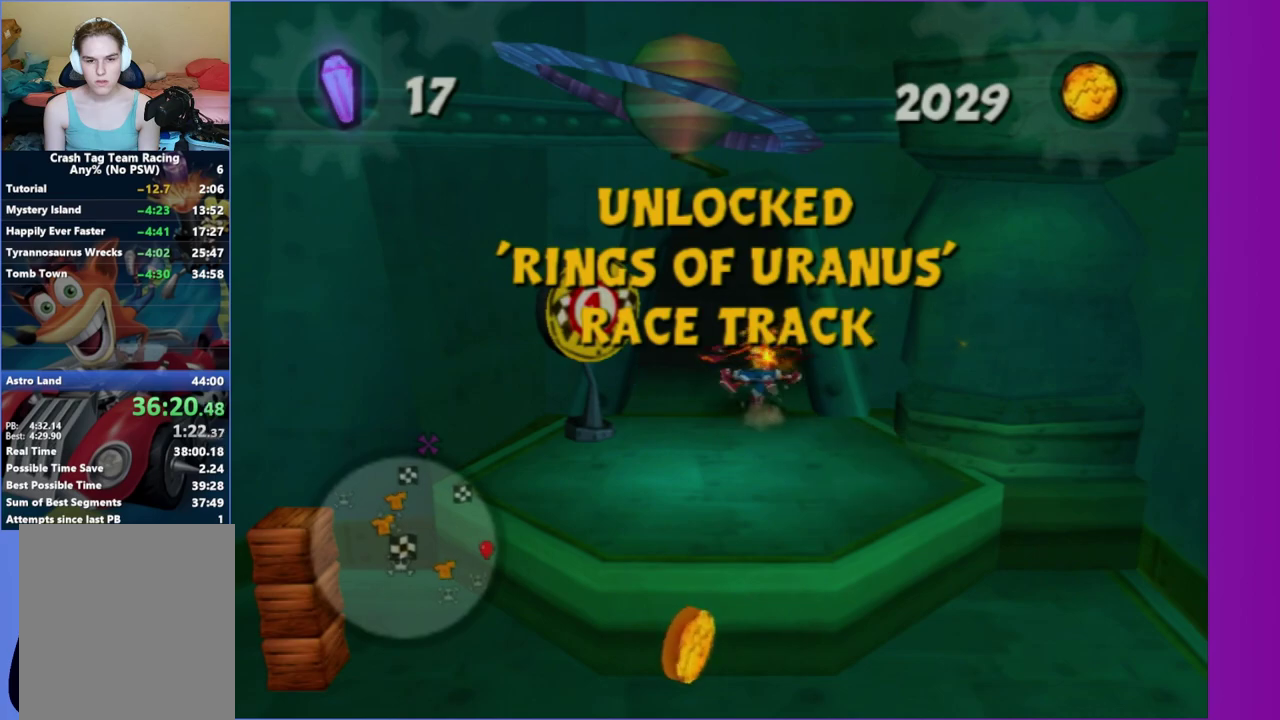
{"buttons": [], "left_stick": "center", "right_stick": "center", "events": [[317, "A", "down"], [317, "left_stick", "center"], [417, "A", "up"]]}
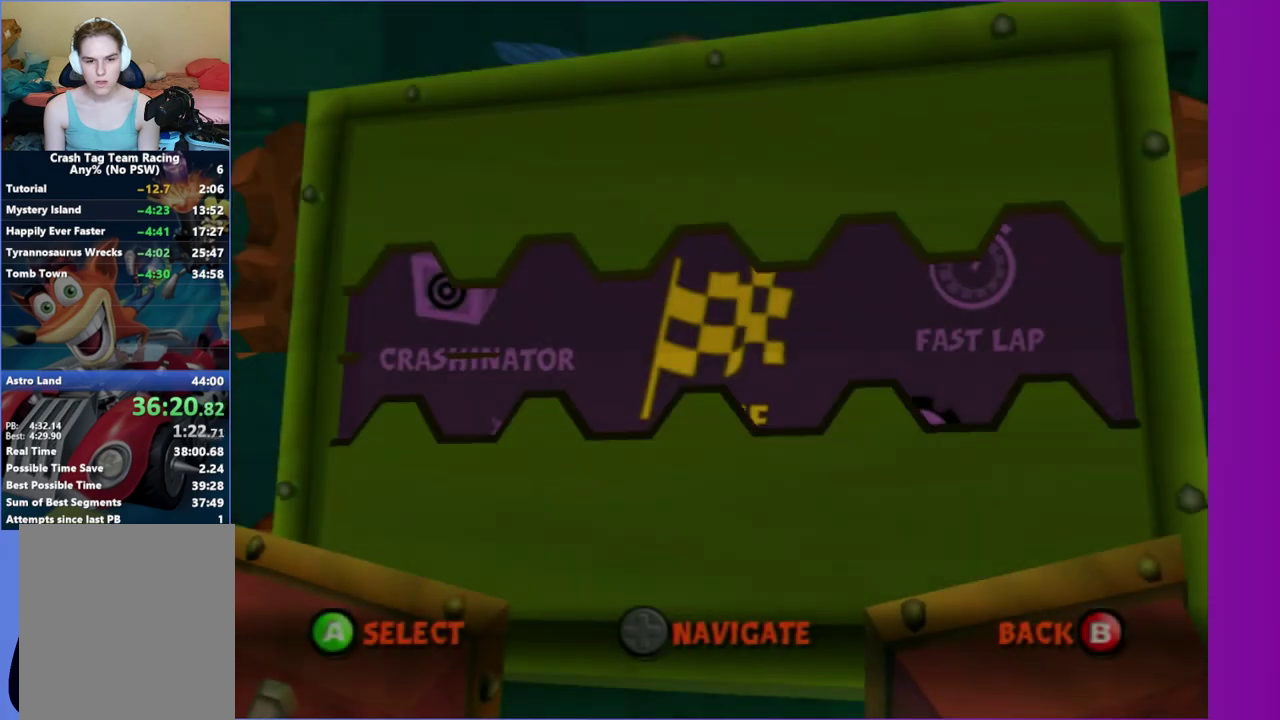
{"buttons": ["B"], "left_stick": "center", "right_stick": "center", "events": [[33, "A", "down"], [117, "A", "up"], [467, "B", "down"]]}
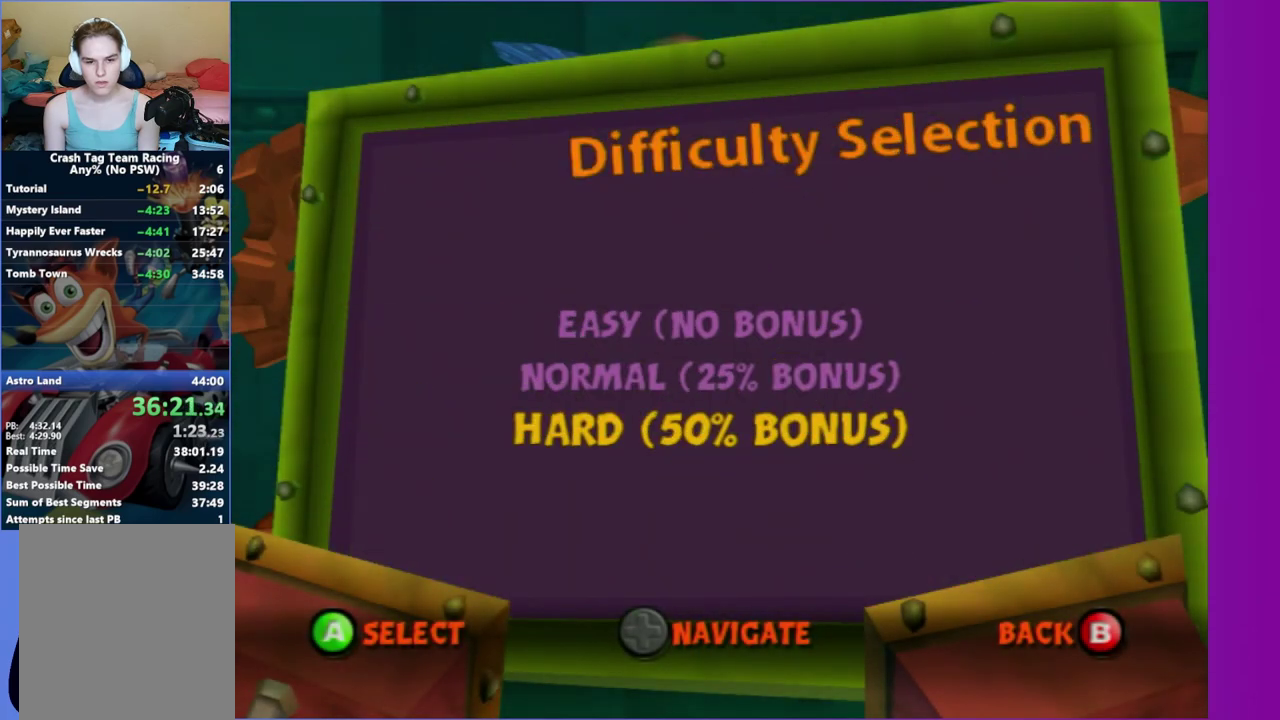
{"buttons": [], "left_stick": "center", "right_stick": "center", "events": [[83, "B", "up"], [183, "B", "down"], [267, "B", "up"]]}
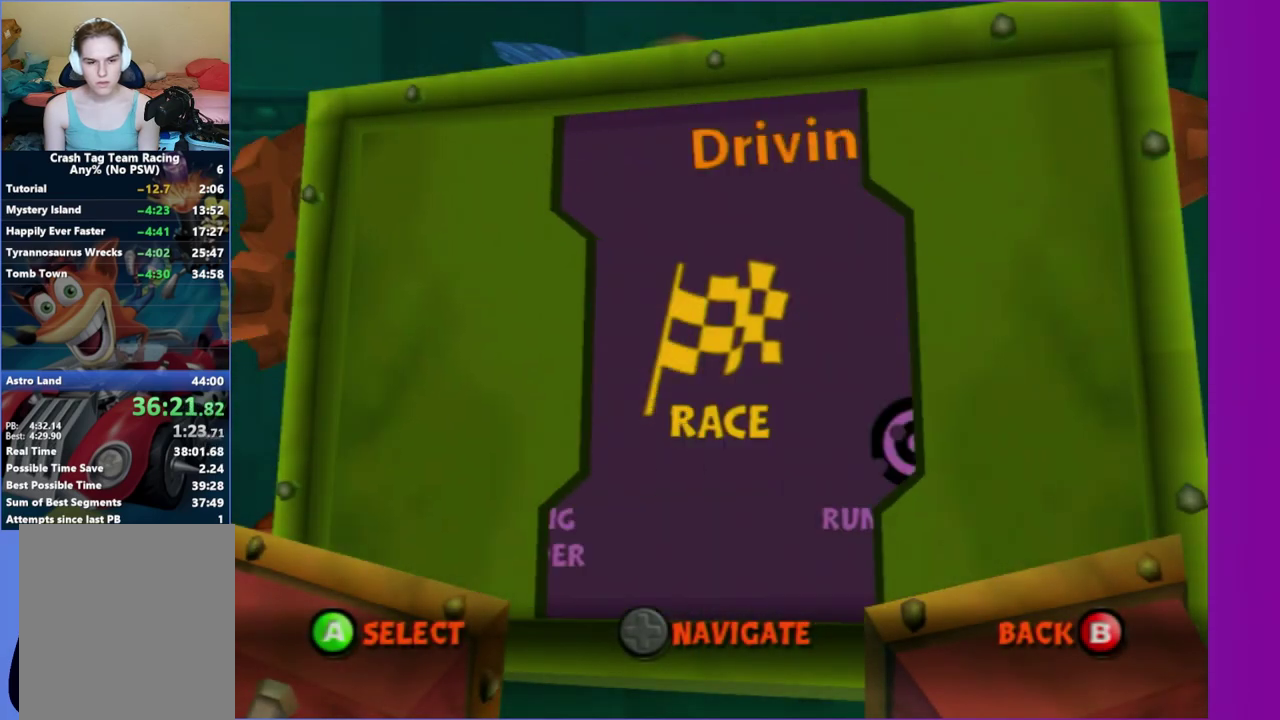
{"buttons": [], "left_stick": "center", "right_stick": "center", "events": [[350, "DPAD_LEFT", "down"], [467, "DPAD_LEFT", "up"]]}
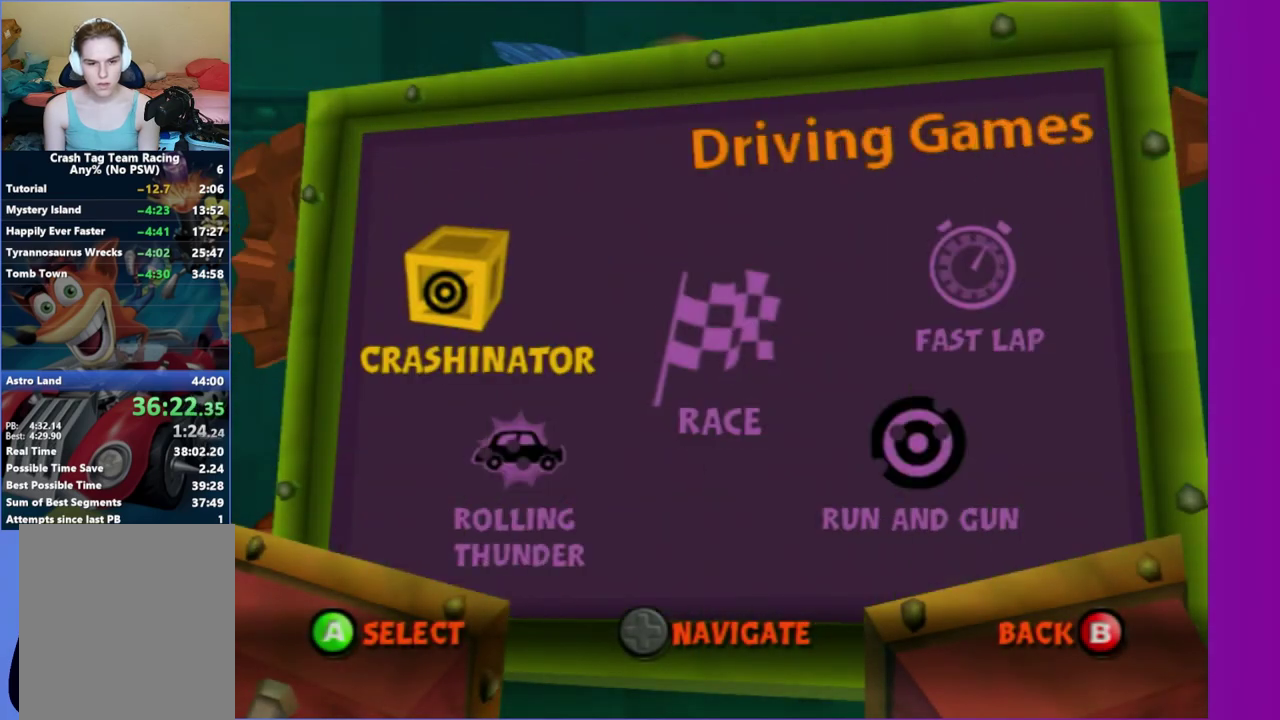
{"buttons": ["A"], "left_stick": "center", "right_stick": "center", "events": [[67, "DPAD_DOWN", "down"], [167, "DPAD_DOWN", "up"], [250, "A", "down"], [367, "A", "up"], [467, "A", "down"]]}
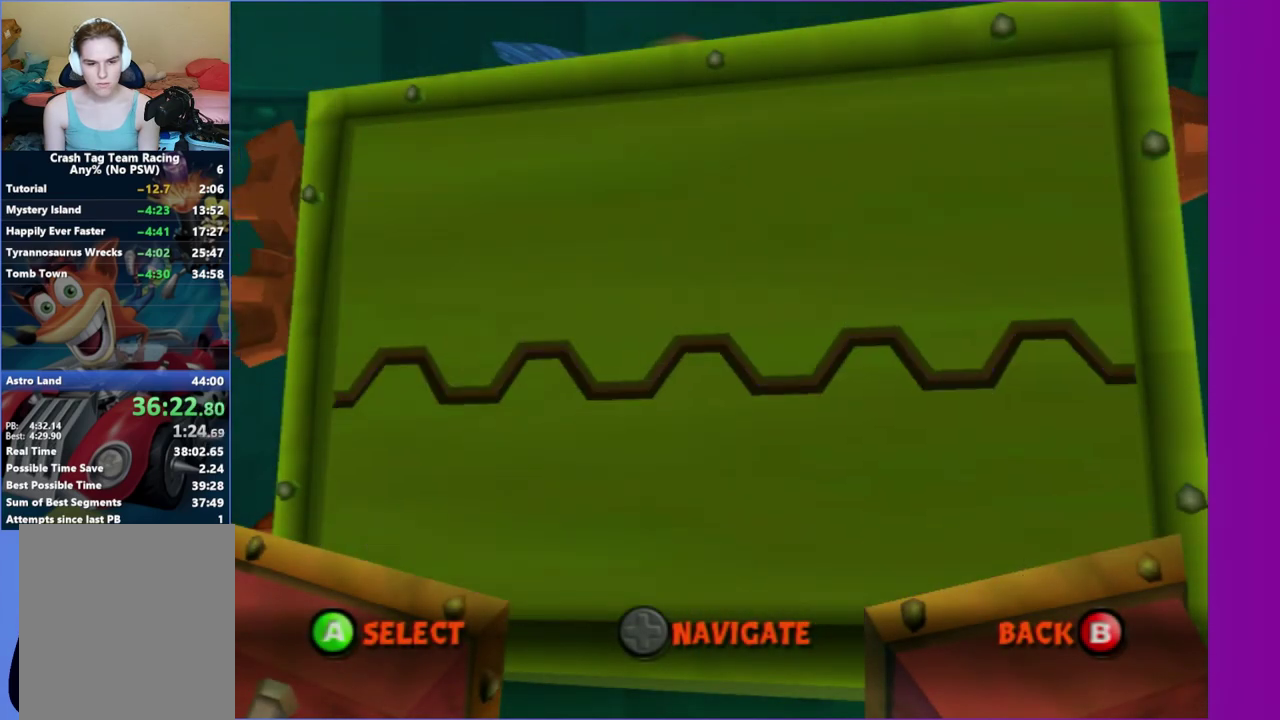
{"buttons": [], "left_stick": "center", "right_stick": "center", "events": [[50, "A", "up"], [133, "A", "down"], [217, "A", "up"], [350, "A", "down"], [400, "A", "up"]]}
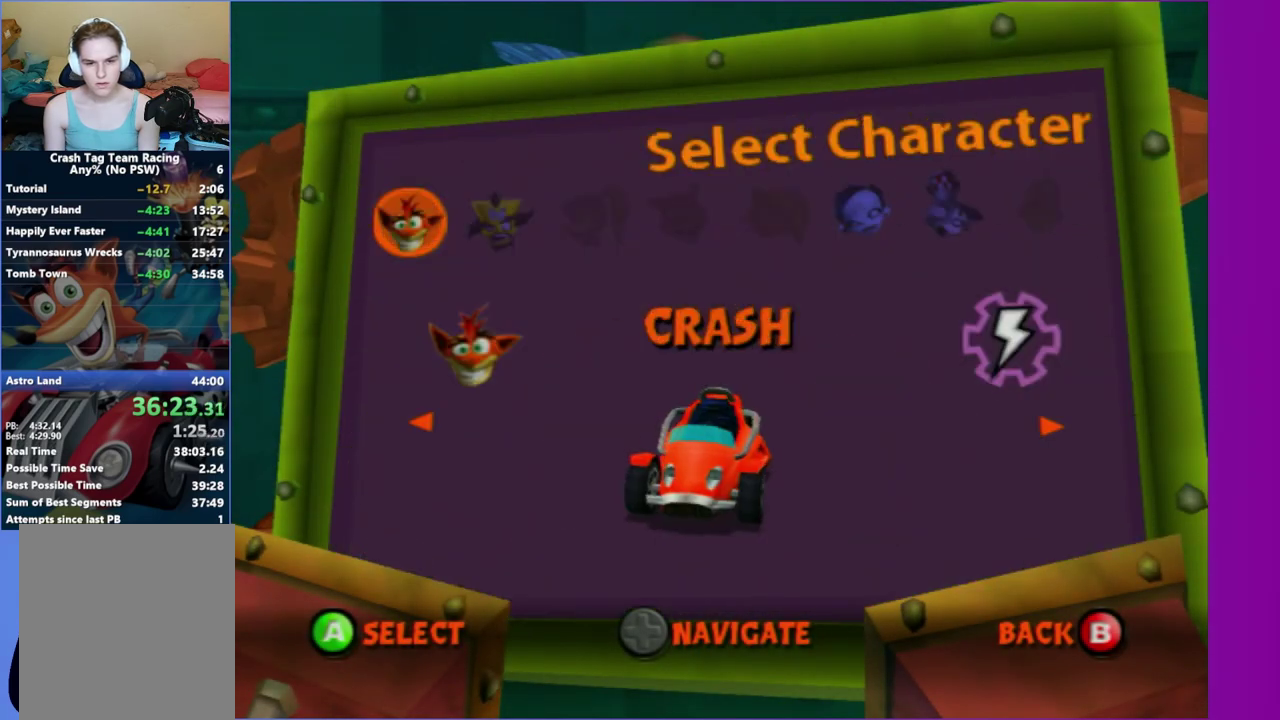
{"buttons": [], "left_stick": "center", "right_stick": "center", "events": [[17, "A", "down"], [167, "A", "up"], [367, "A", "down"], [450, "A", "up"]]}
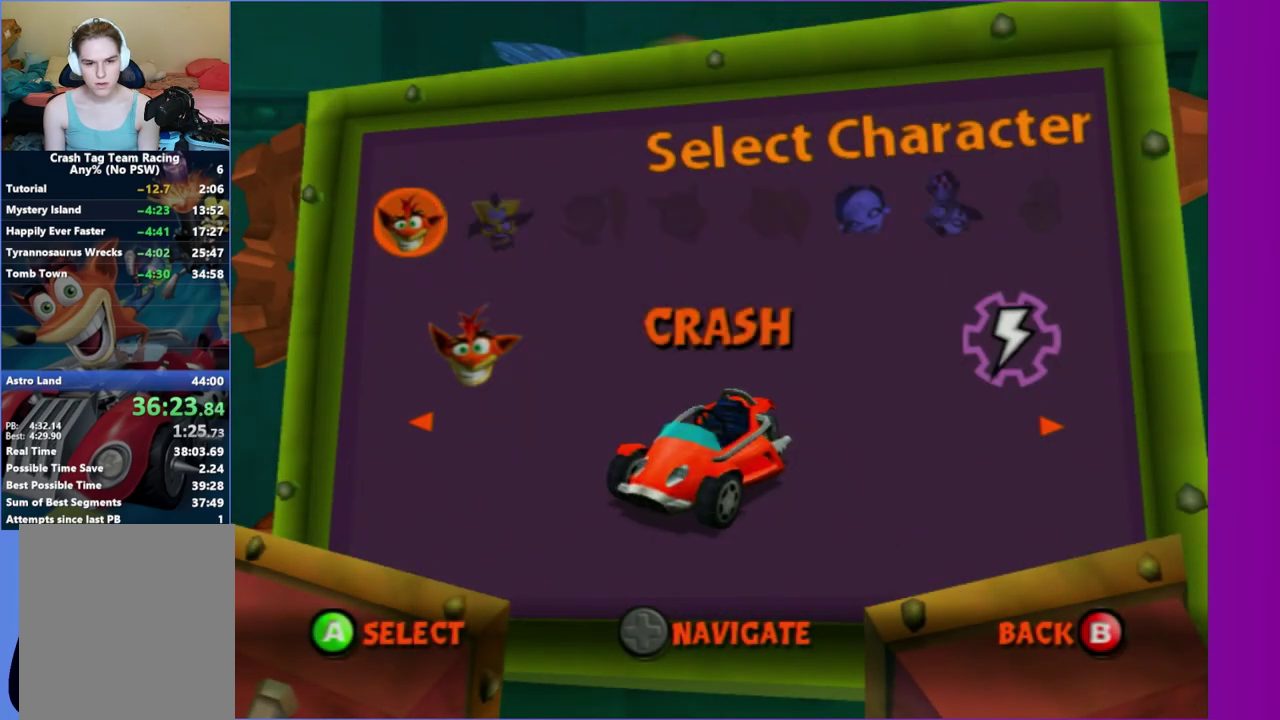
{"buttons": ["A"], "left_stick": "center", "right_stick": "center", "events": [[217, "A", "down"], [317, "A", "up"], [367, "DPAD_RIGHT", "down"], [467, "DPAD_RIGHT", "up"], [483, "A", "down"]]}
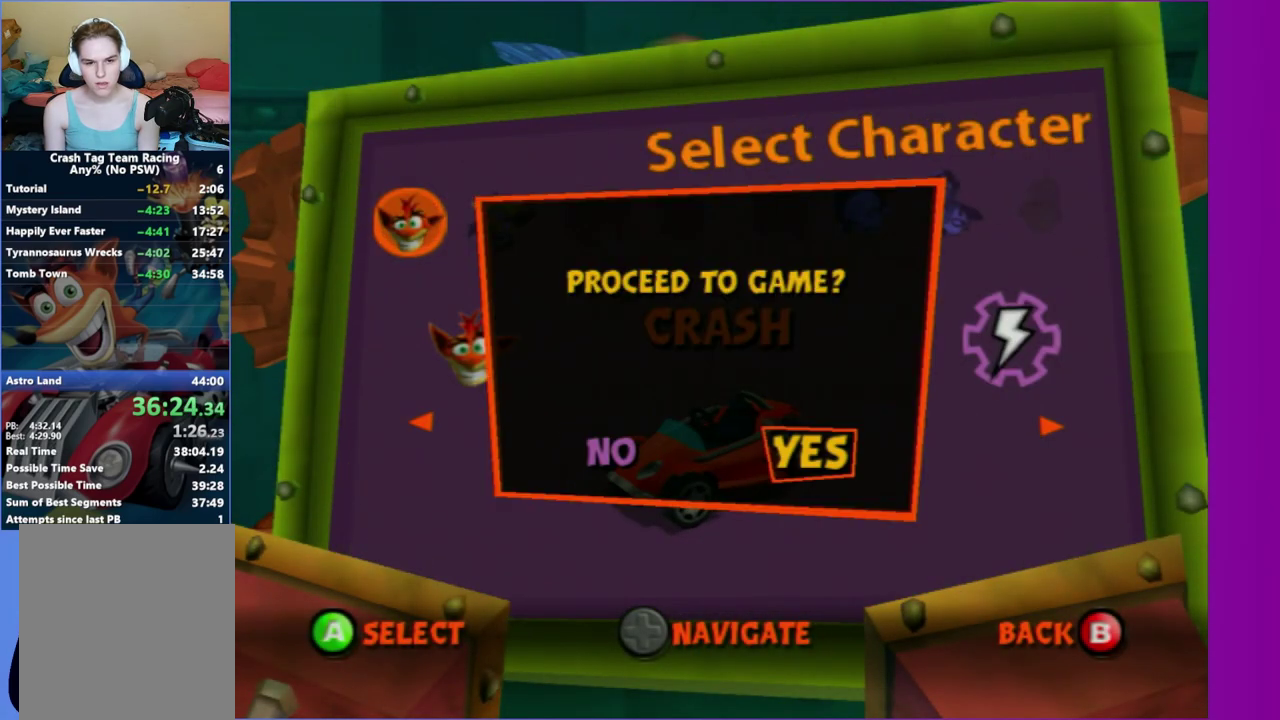
{"buttons": [], "left_stick": "center", "right_stick": "center", "events": [[100, "A", "up"]]}
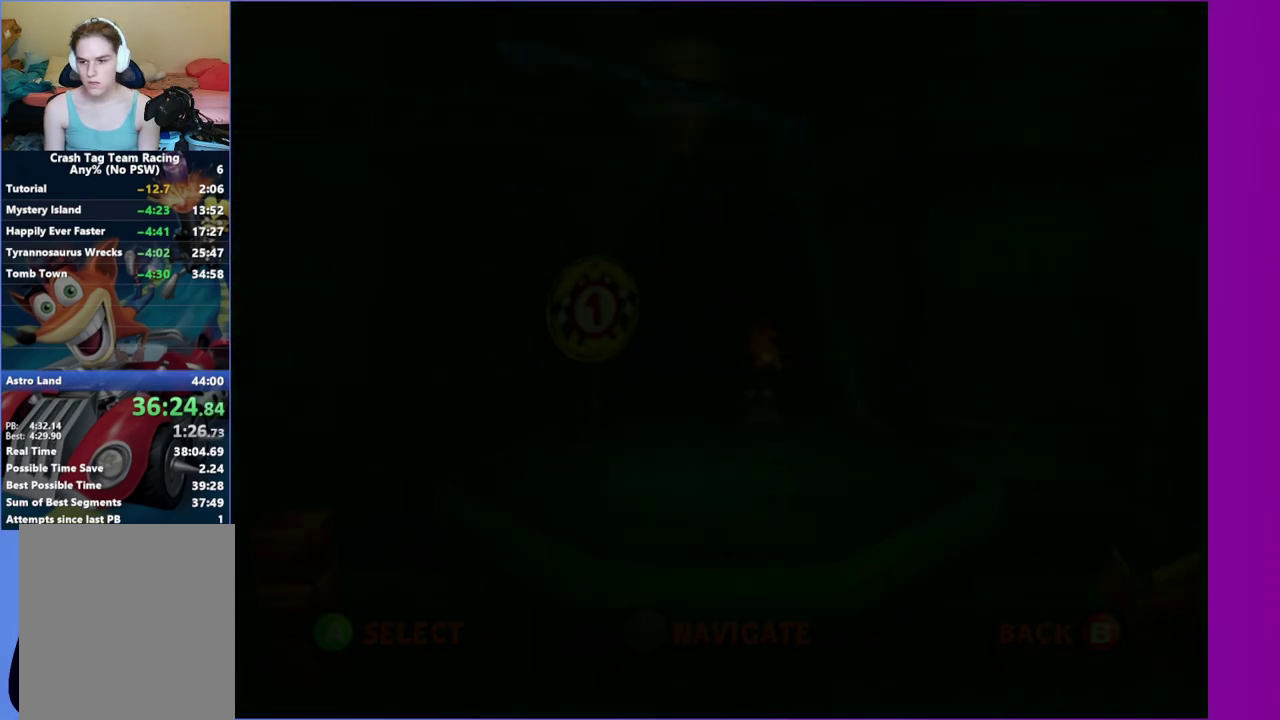
{"buttons": [], "left_stick": "center", "right_stick": "center", "events": [[117, "B", "down"], [217, "B", "up"], [317, "B", "down"], [433, "B", "up"]]}
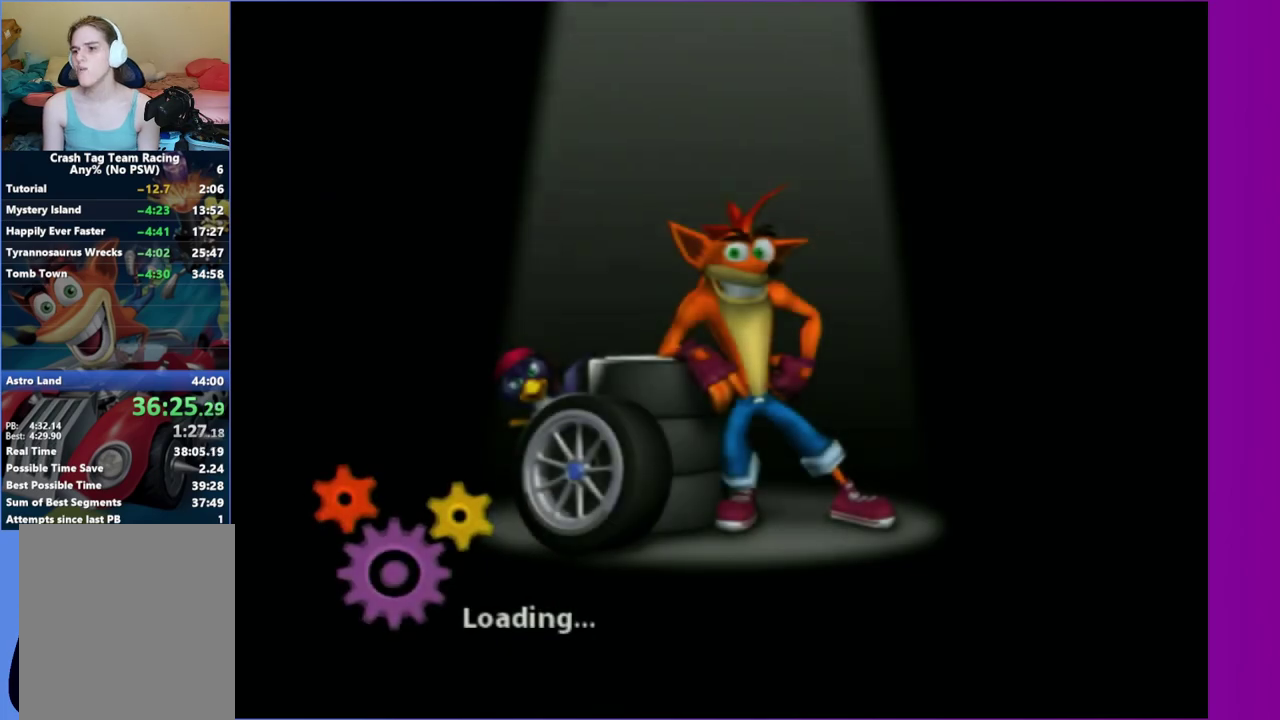
{"buttons": ["START"], "left_stick": "center", "right_stick": "center", "events": [[133, "START", "down"], [183, "SELECT", "down"], [267, "SELECT", "up"], [333, "START", "up"], [467, "START", "down"]]}
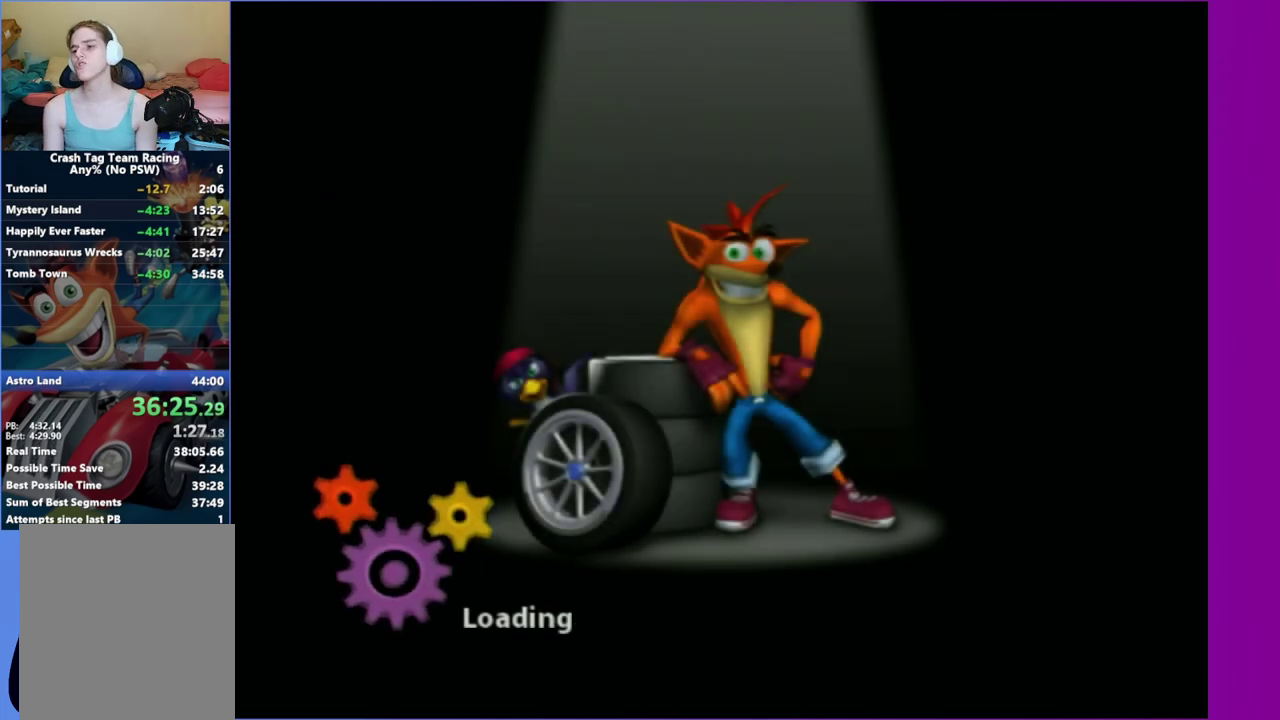
{"buttons": ["START"], "left_stick": "center", "right_stick": "center", "events": [[100, "START", "up"], [217, "START", "down"], [317, "START", "up"], [433, "START", "down"]]}
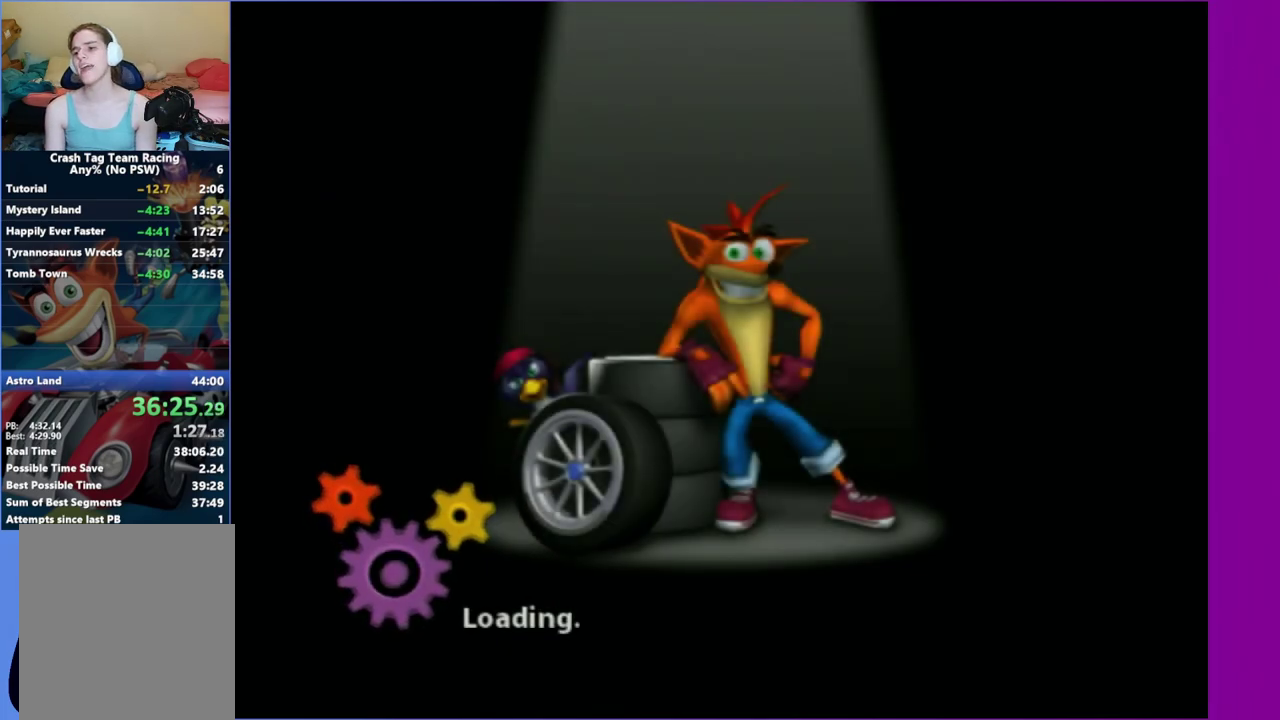
{"buttons": ["START"], "left_stick": "center", "right_stick": "center", "events": [[33, "START", "up"], [117, "START", "down"], [233, "START", "up"], [317, "START", "down"], [433, "START", "up"], [500, "START", "down"]]}
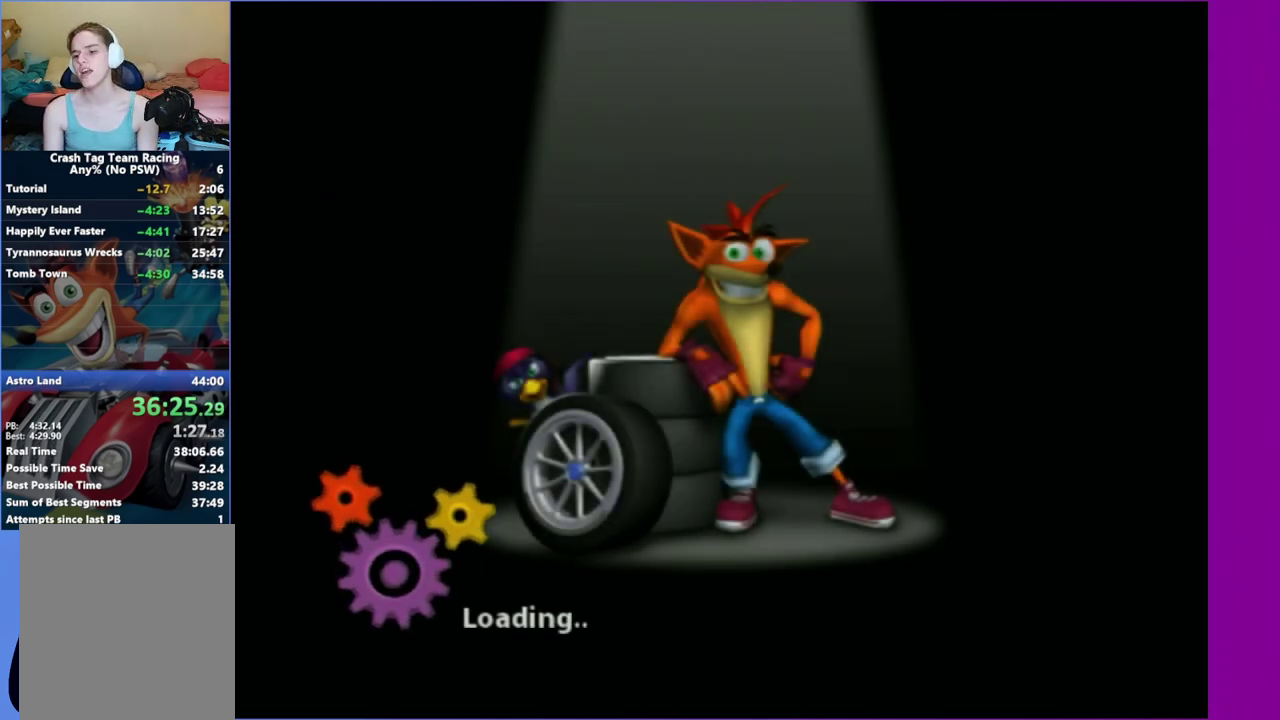
{"buttons": ["START"], "left_stick": "center", "right_stick": "center", "events": [[117, "START", "up"], [200, "START", "down"], [317, "START", "up"], [400, "START", "down"]]}
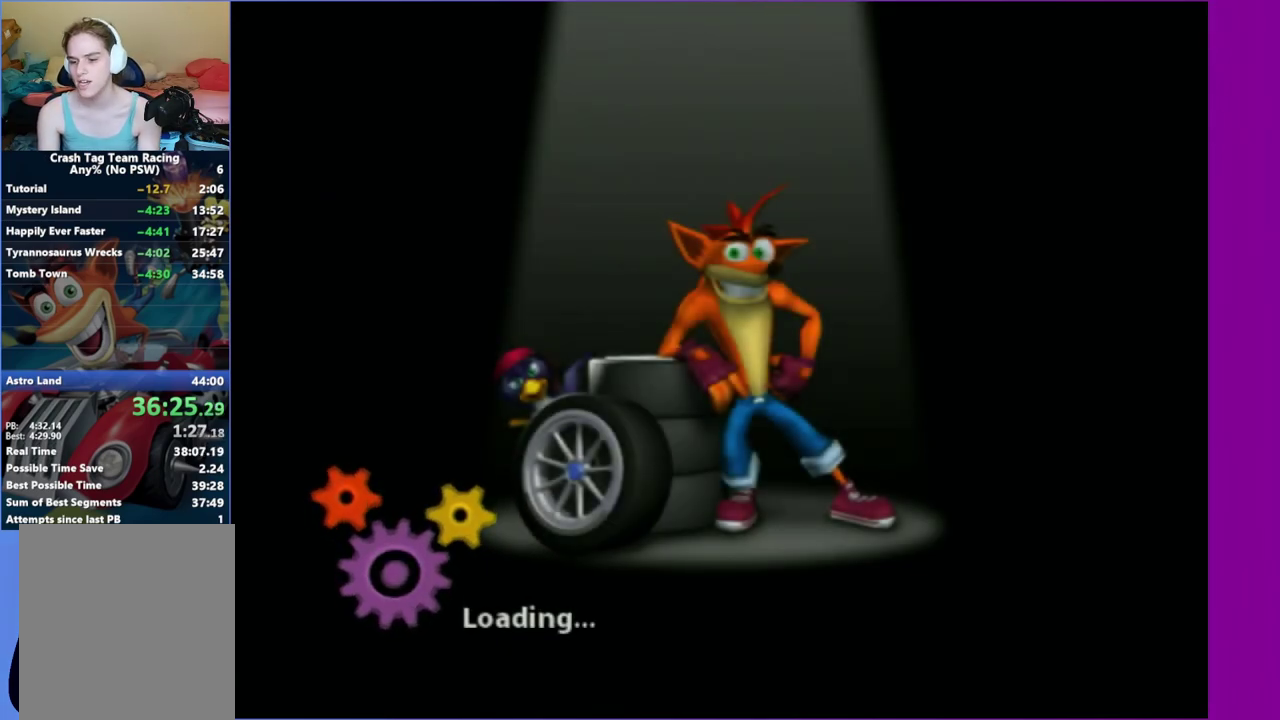
{"buttons": ["START"], "left_stick": "center", "right_stick": "center", "events": [[17, "START", "up"], [100, "START", "down"], [200, "START", "up"], [283, "START", "down"], [383, "START", "up"], [450, "START", "down"]]}
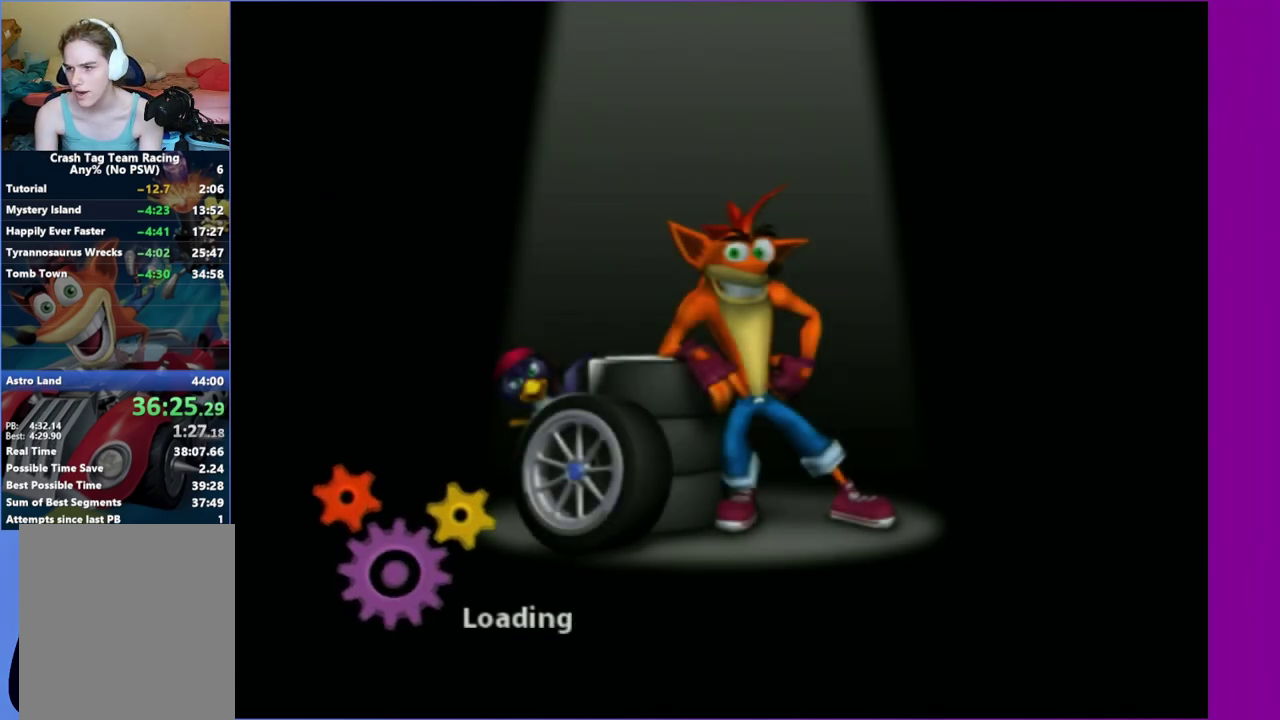
{"buttons": [], "left_stick": "center", "right_stick": "center", "events": [[83, "START", "up"], [133, "START", "down"], [267, "START", "up"], [383, "START", "down"], [467, "START", "up"]]}